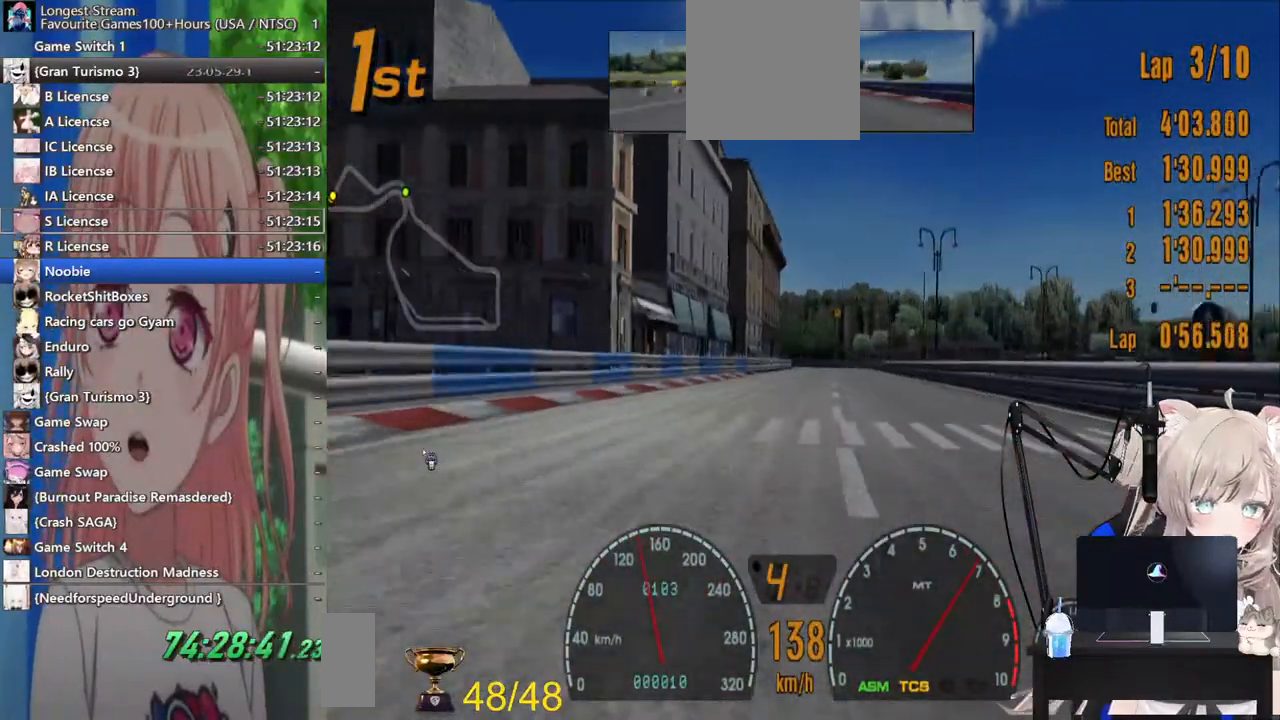
Gameplay with a controller (PlayStation layout); each line is a JSON object with the inputs held at the frame after it (dt_ms = milliseconds from this image to that frame). "events" lists button and stick changes between this image and that frame as [ms after this image, input, new state], when the widget could be followed in between. Not read: L1 R1.
{"dt_ms": 500, "buttons": ["R2"], "left_stick": "center", "right_stick": "center", "events": [[267, "left_stick", "center"]]}
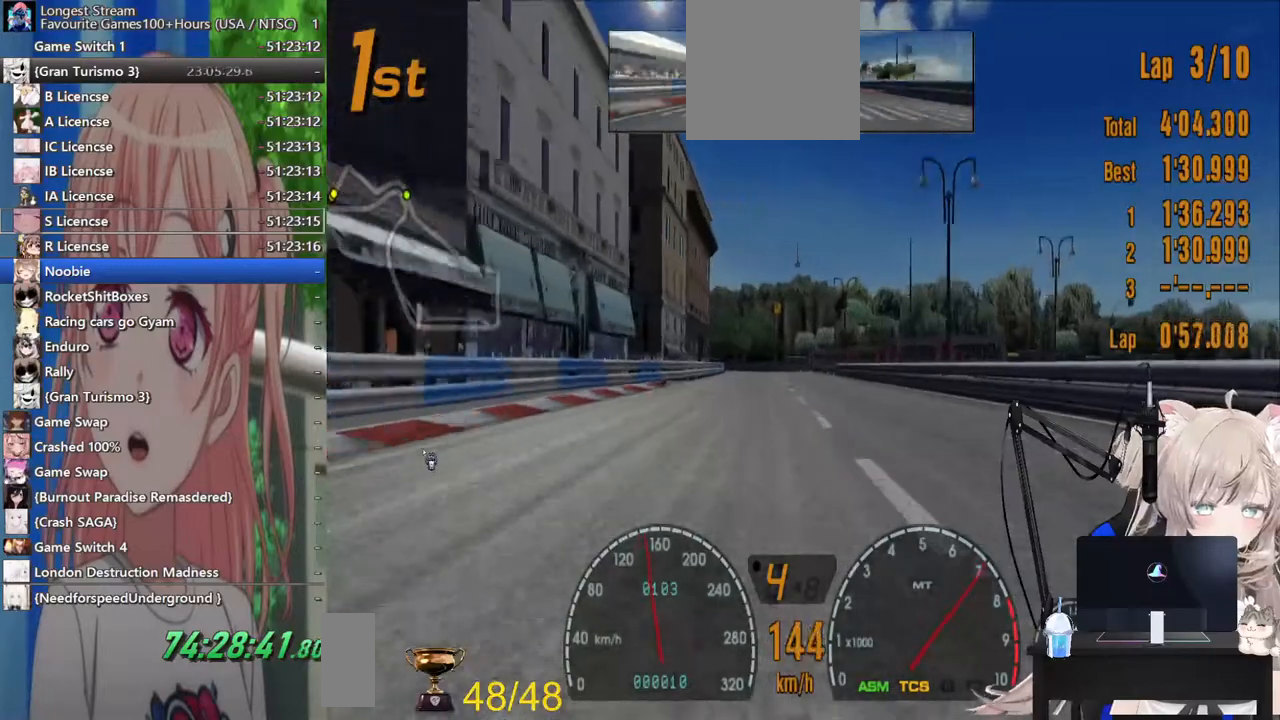
{"dt_ms": 500, "buttons": ["R2"], "left_stick": "center", "right_stick": "center"}
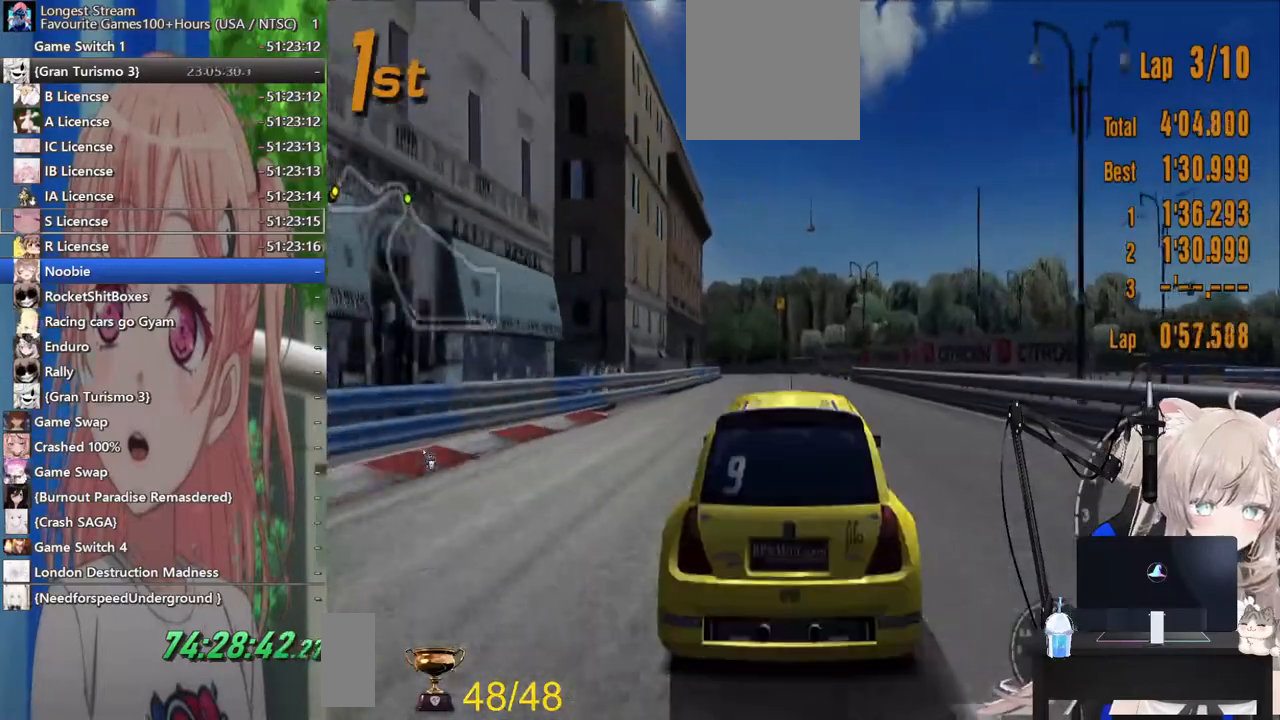
{"dt_ms": 500, "buttons": ["R2"], "left_stick": "center", "right_stick": "center", "events": []}
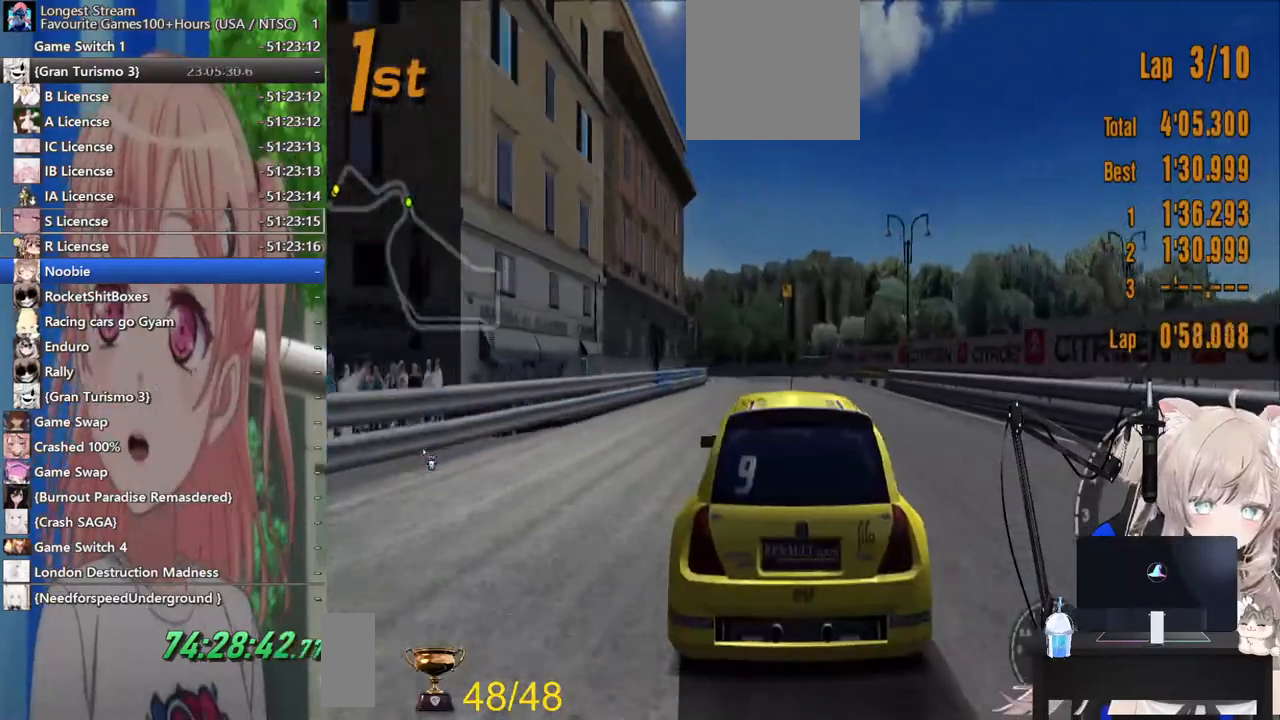
{"dt_ms": 500, "buttons": ["R2"], "left_stick": "center", "right_stick": "center", "events": []}
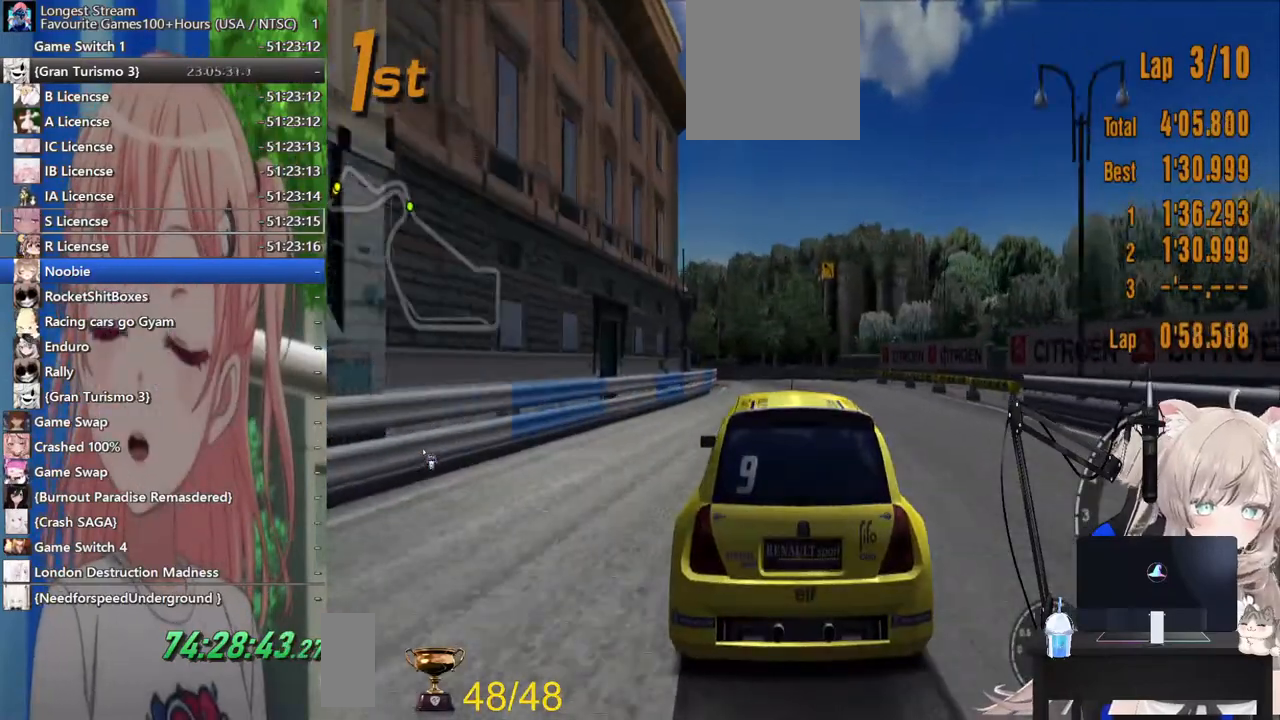
{"dt_ms": 1000, "buttons": ["R2"], "left_stick": "up-left", "right_stick": "center"}
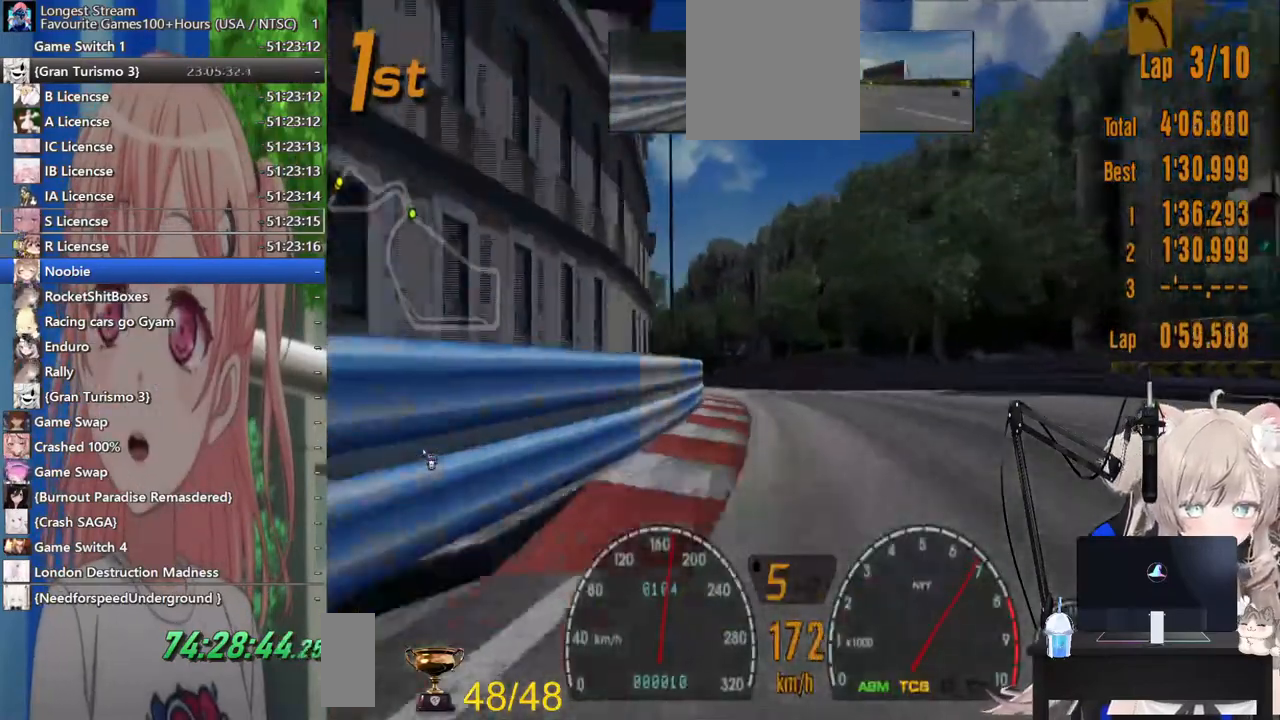
{"dt_ms": 1000, "buttons": ["R2"], "left_stick": "center", "right_stick": "center"}
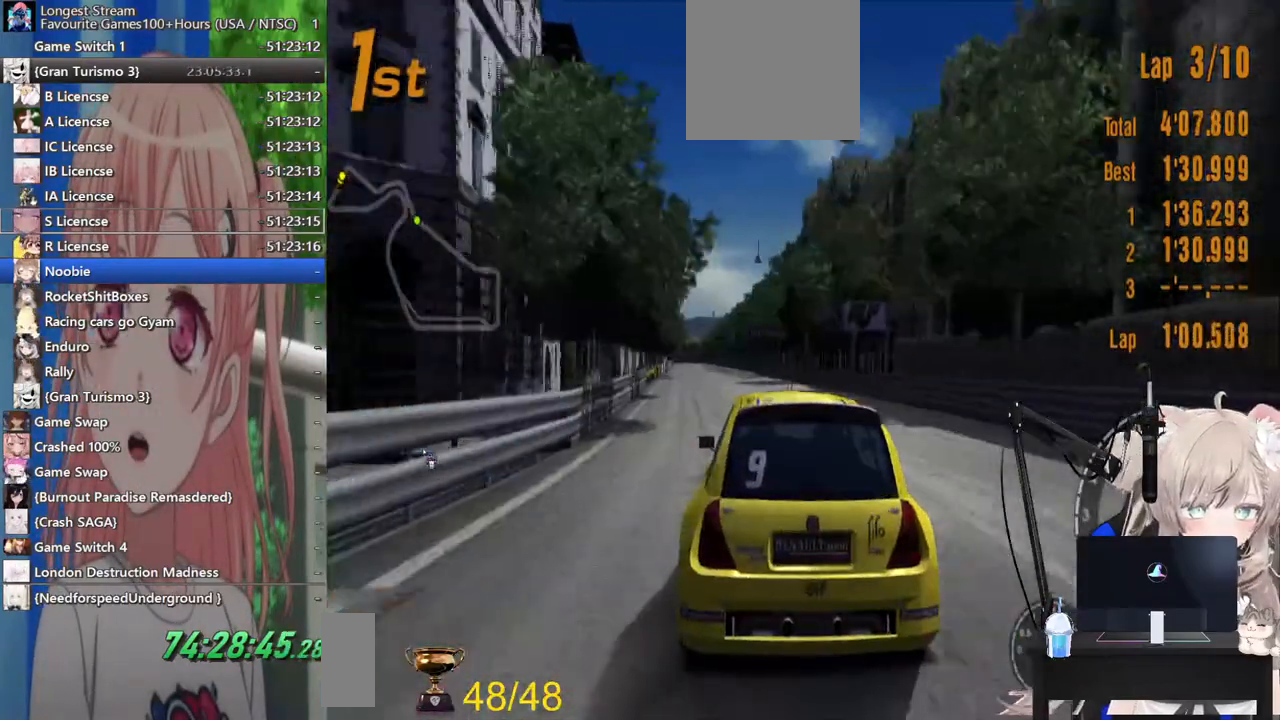
{"dt_ms": 500, "buttons": ["R2"], "left_stick": "center", "right_stick": "center", "events": []}
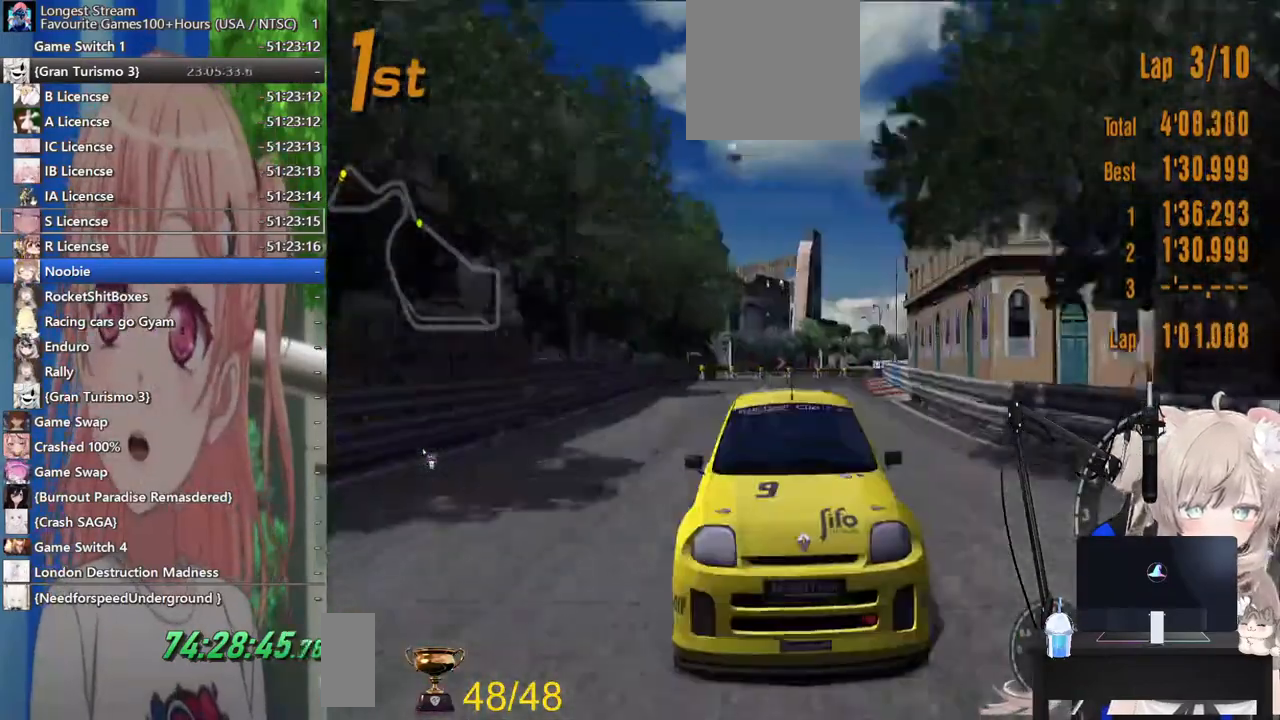
{"dt_ms": 500, "buttons": ["R2"], "left_stick": "center", "right_stick": "center", "events": []}
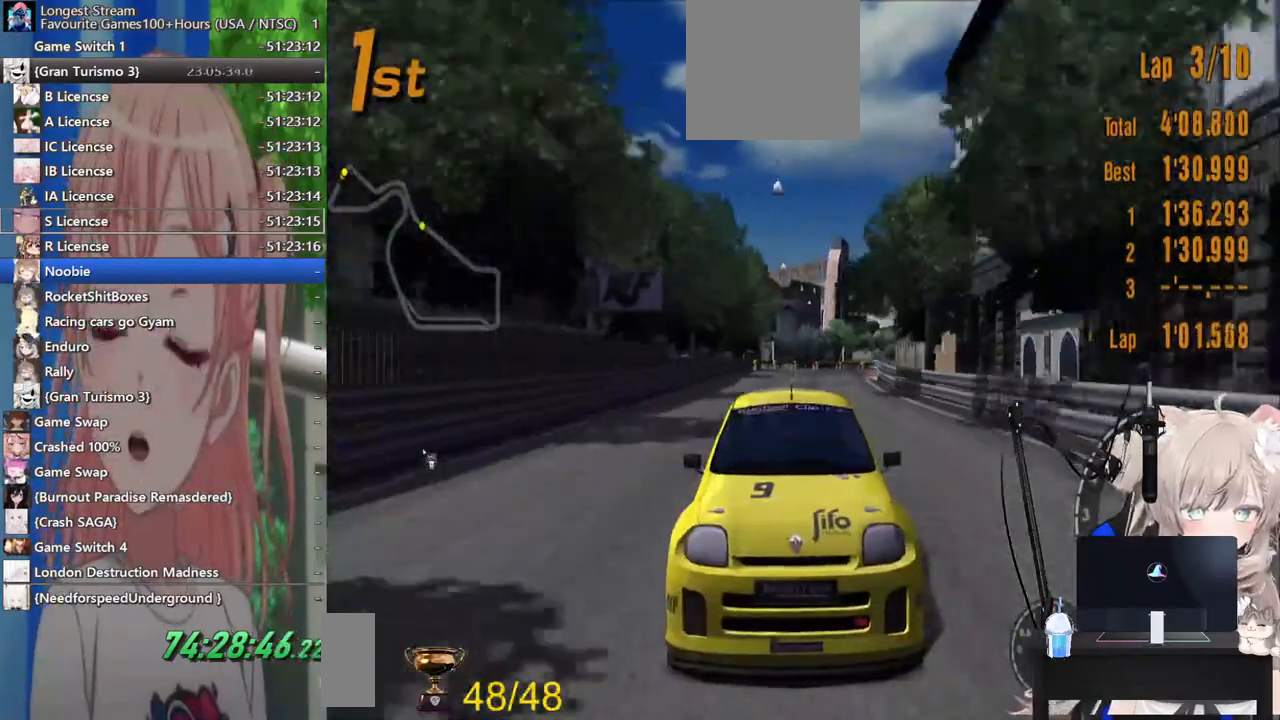
{"dt_ms": 500, "buttons": ["R2"], "left_stick": "center", "right_stick": "center"}
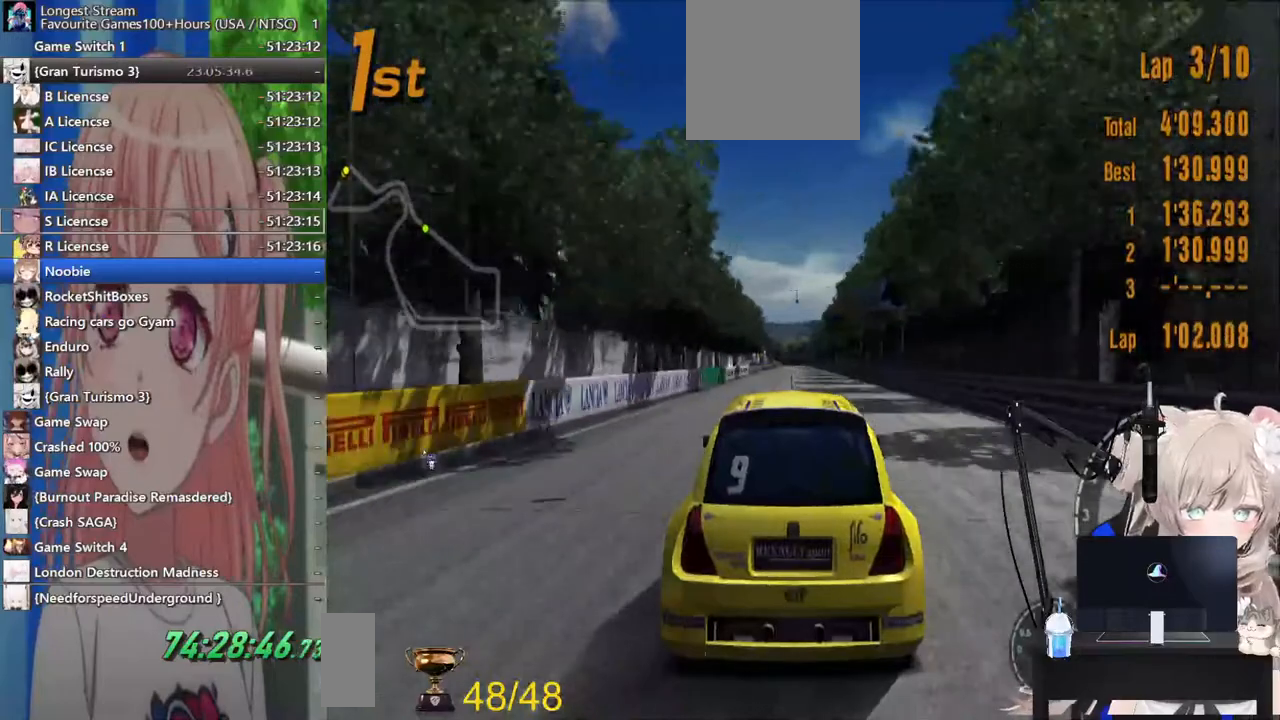
{"dt_ms": 500, "buttons": ["R2"], "left_stick": "center", "right_stick": "center", "events": []}
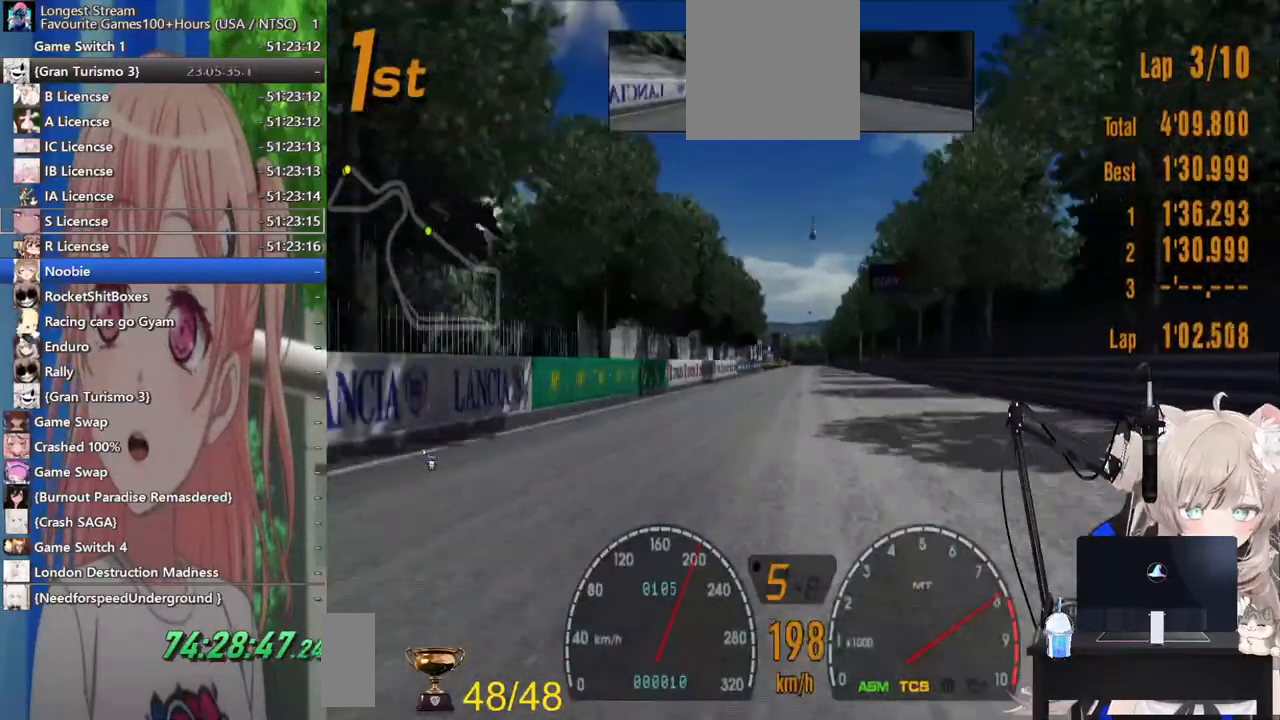
{"dt_ms": 500, "buttons": ["R2"], "left_stick": "center", "right_stick": "center", "events": []}